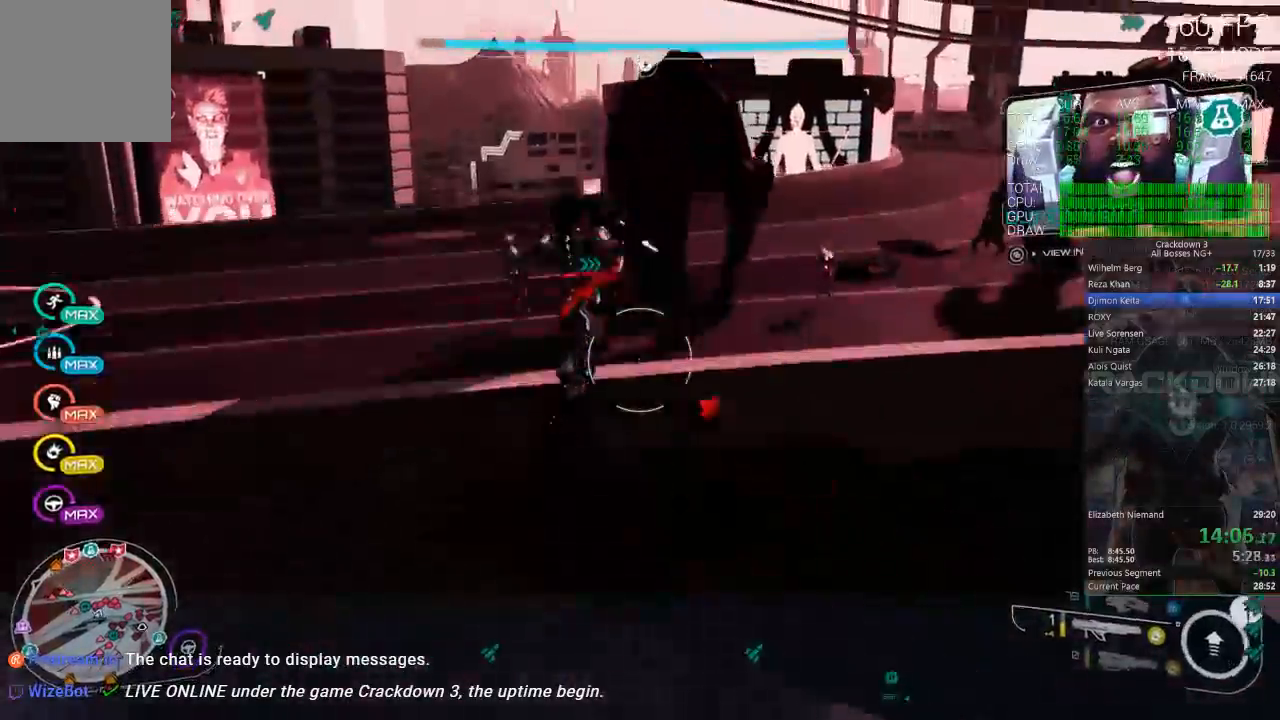
Gameplay with a controller (Xbox layout); each line is a JSON object with the inputs held at the frame after it (dt_ms = milliseconds from this image to that frame). "events" lists button and stick changes between this image and that frame as [ms after this image, input, new state], when the widget could be followed in between.
{"dt_ms": 500, "buttons": [], "left_stick": "up-right", "right_stick": "center"}
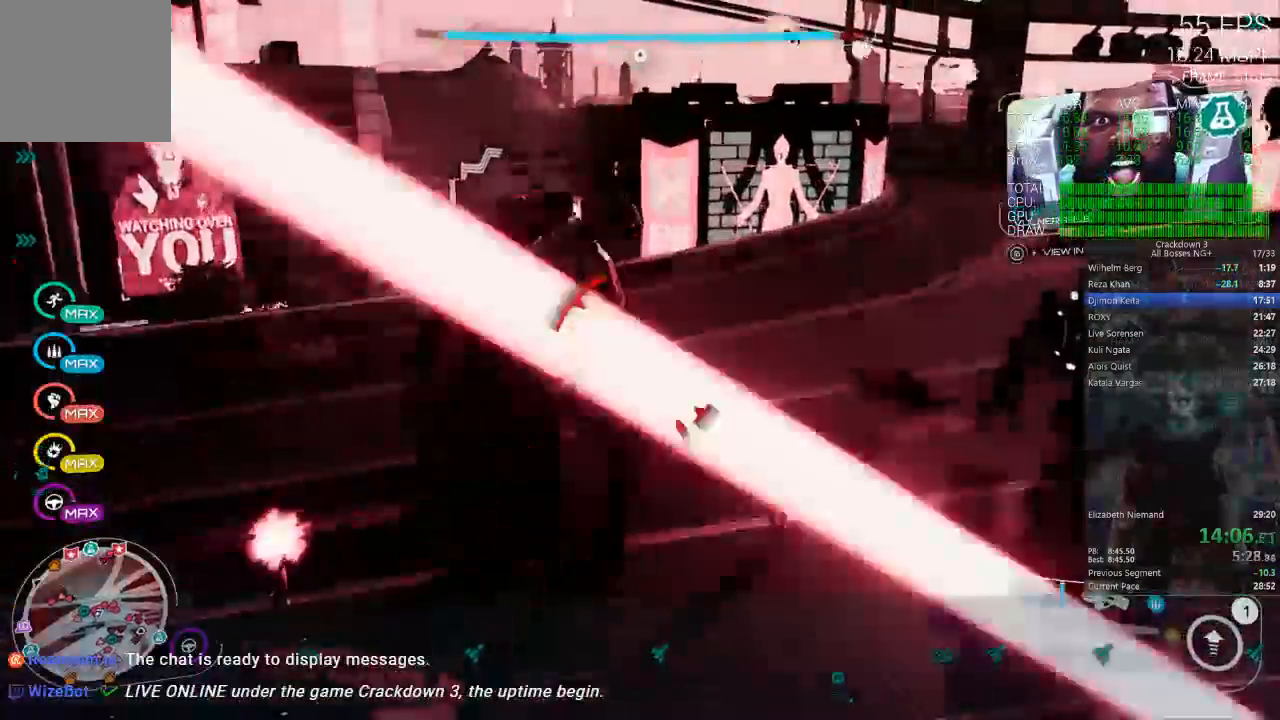
{"dt_ms": 500, "buttons": [], "left_stick": "up", "right_stick": "center", "events": [[183, "right_stick", "down"], [200, "left_stick", "up"], [233, "right_stick", "down-right"], [433, "right_stick", "center"]]}
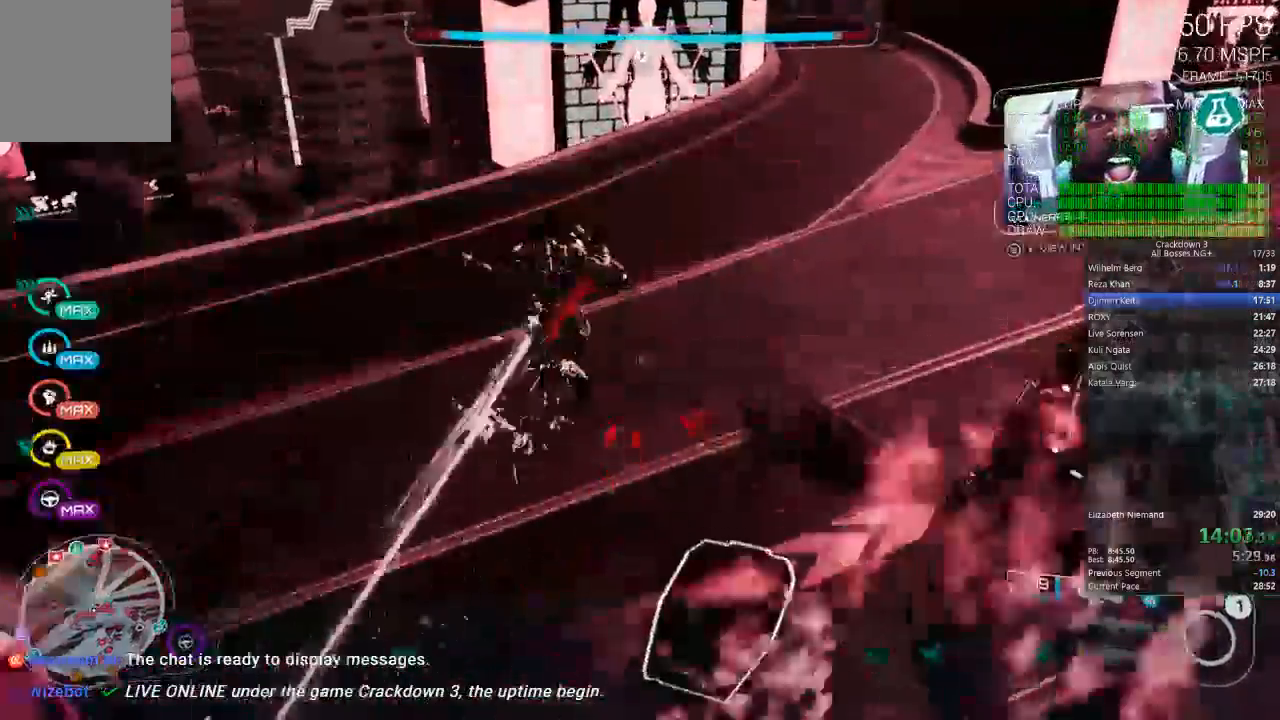
{"dt_ms": 500, "buttons": [], "left_stick": "up", "right_stick": "center"}
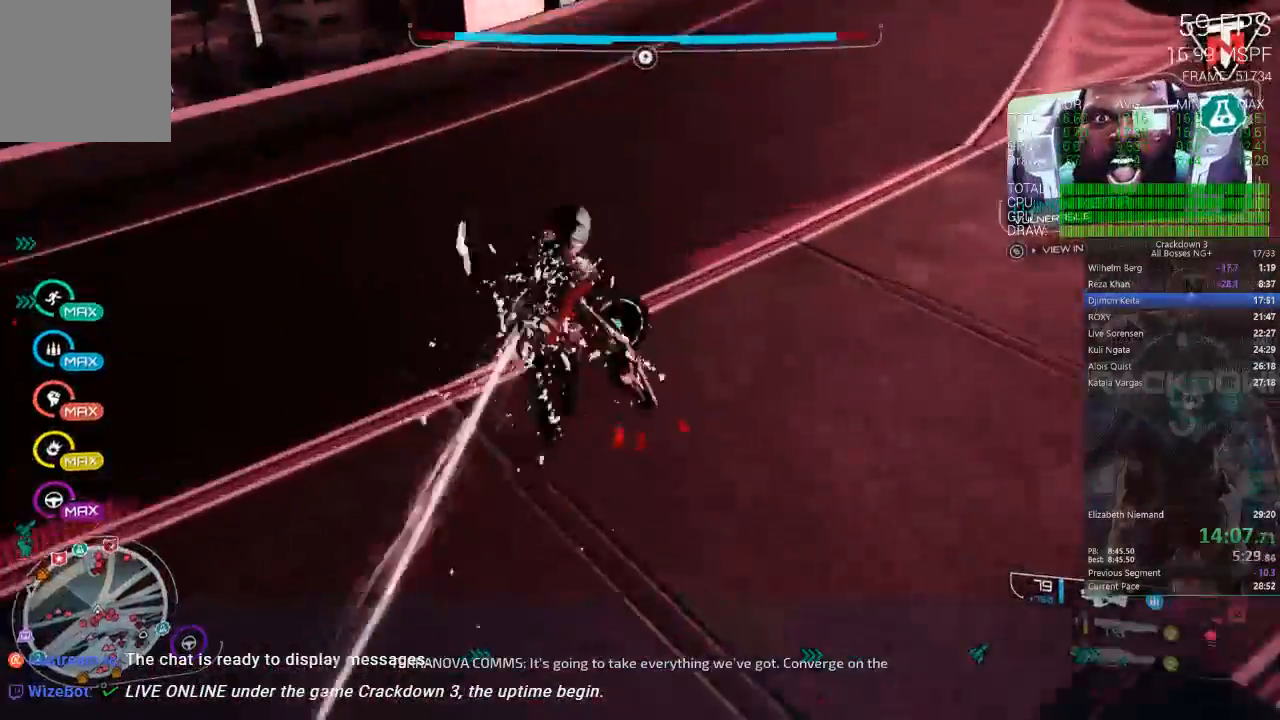
{"dt_ms": 500, "buttons": [], "left_stick": "up", "right_stick": "up", "events": [[250, "right_stick", "up"]]}
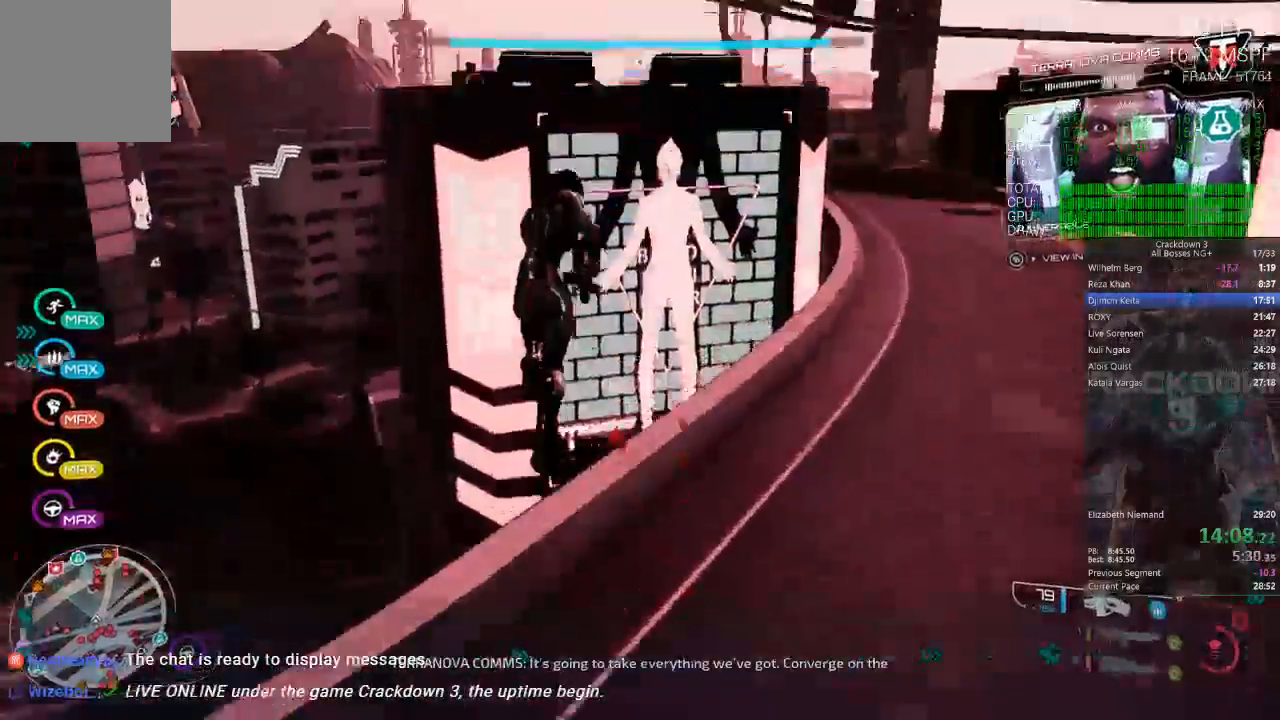
{"dt_ms": 500, "buttons": ["L2"], "left_stick": "up", "right_stick": "down-left", "events": [[33, "left_stick", "up-left"], [133, "right_stick", "center"], [383, "left_stick", "up"], [500, "L2", "down"], [500, "right_stick", "down-left"]]}
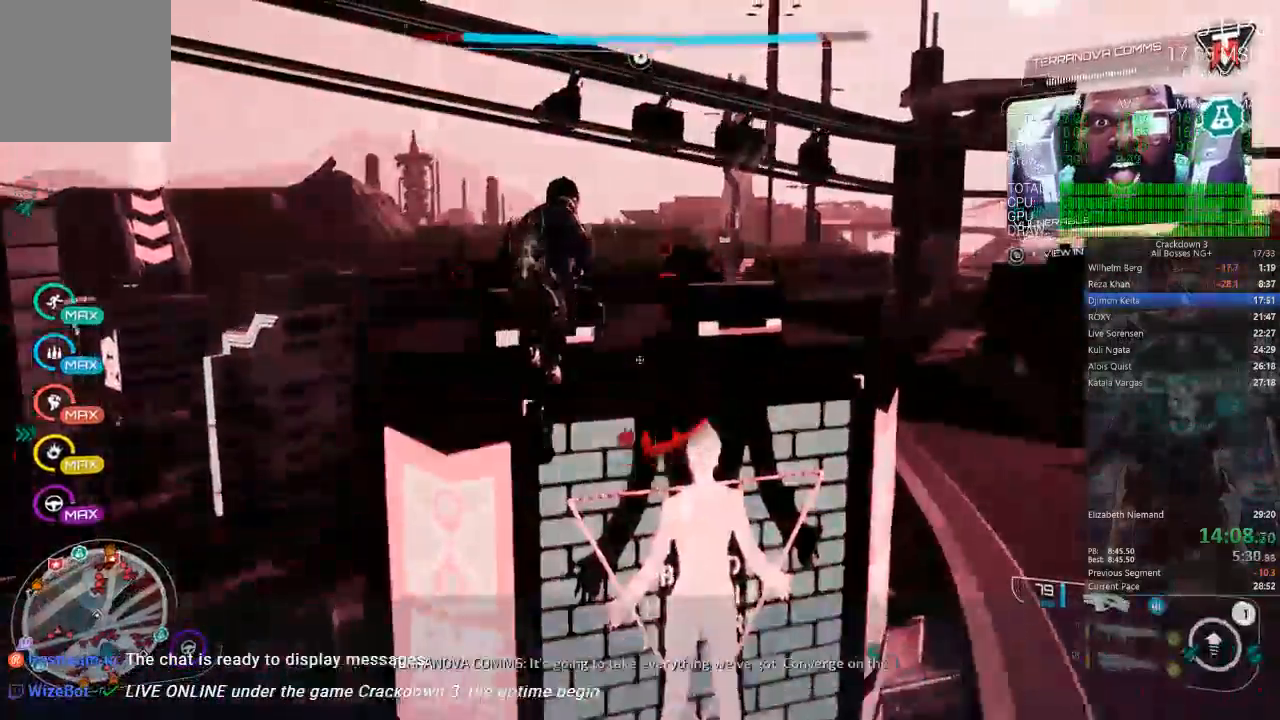
{"dt_ms": 1000, "buttons": ["L2", "R2"], "left_stick": "up", "right_stick": "center"}
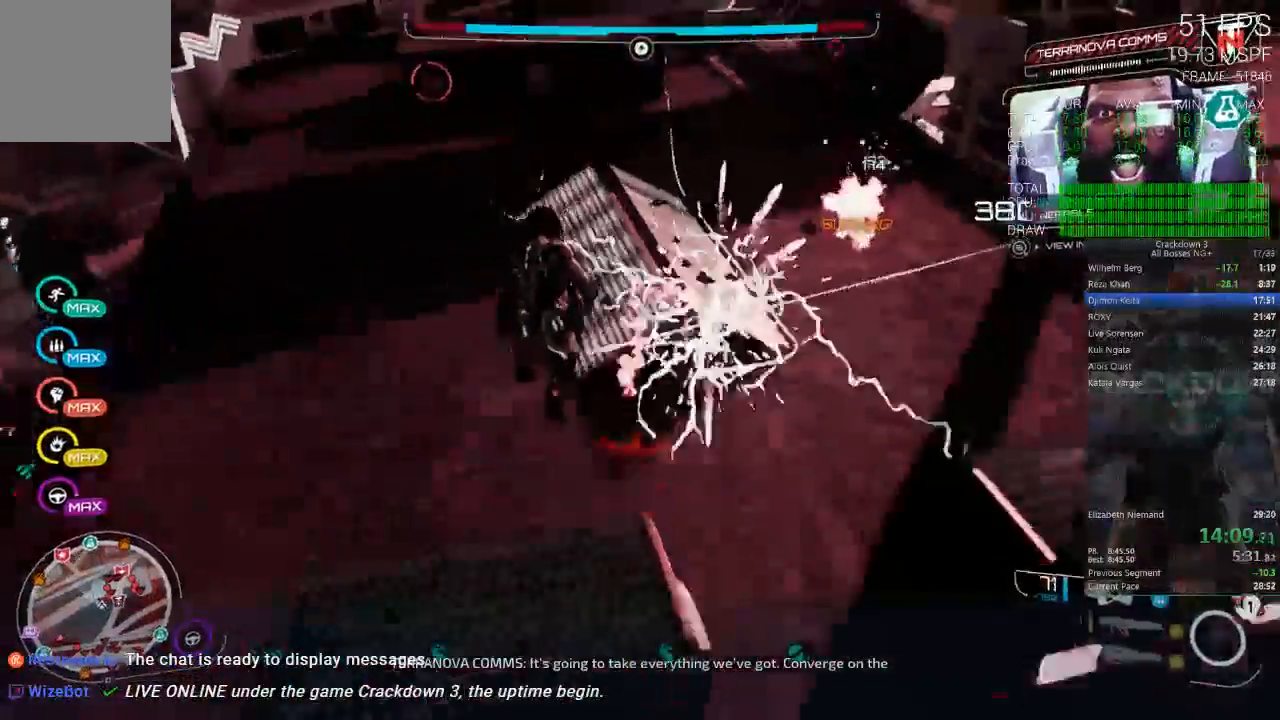
{"dt_ms": 500, "buttons": [], "left_stick": "left", "right_stick": "center", "events": [[17, "L2", "up"], [17, "R2", "up"], [33, "left_stick", "up-left"], [233, "L2", "down"], [317, "L2", "up"], [400, "A", "down"], [417, "left_stick", "left"], [500, "A", "up"]]}
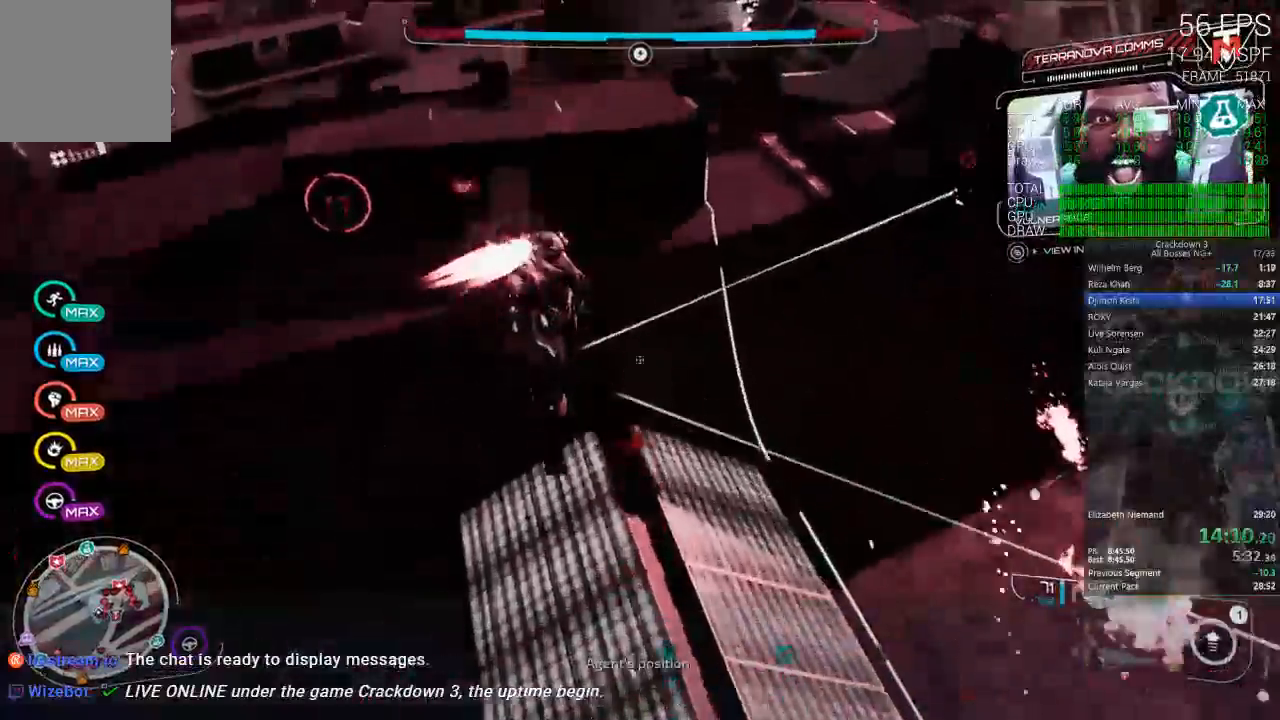
{"dt_ms": 500, "buttons": [], "left_stick": "down-left", "right_stick": "down-right", "events": [[117, "left_stick", "down"], [117, "right_stick", "down-right"], [283, "left_stick", "down-left"]]}
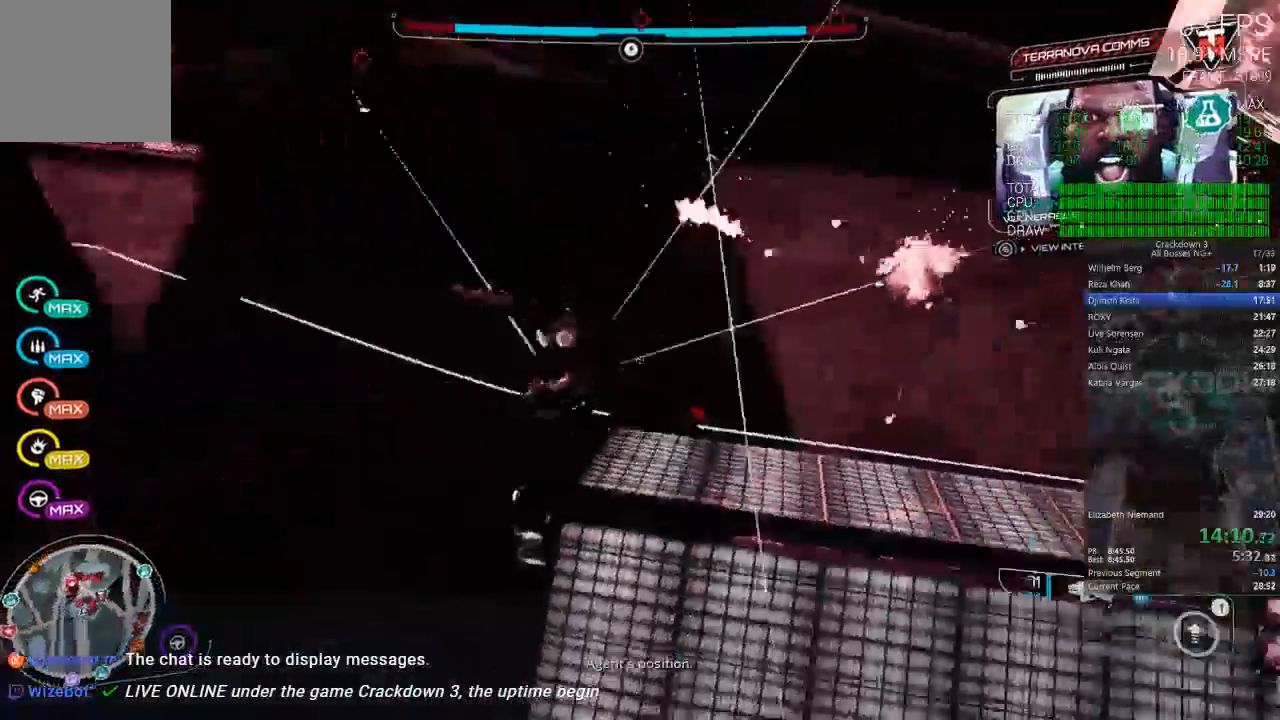
{"dt_ms": 500, "buttons": ["L2", "R2"], "left_stick": "left", "right_stick": "up-right", "events": [[50, "right_stick", "up-right"], [83, "L2", "down"], [117, "R2", "down"], [117, "right_stick", "up"], [183, "left_stick", "left"], [300, "right_stick", "up-right"]]}
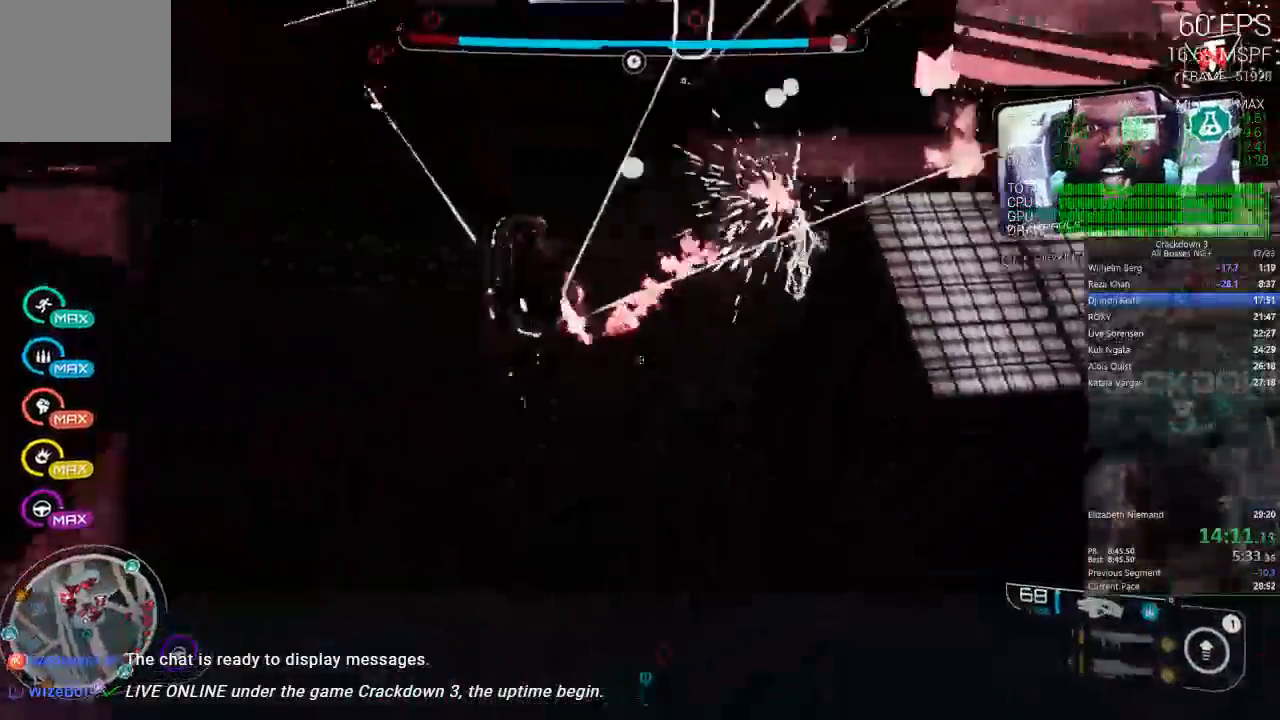
{"dt_ms": 500, "buttons": [], "left_stick": "up", "right_stick": "down", "events": [[33, "L2", "up"], [67, "R2", "up"], [83, "left_stick", "down-right"], [200, "right_stick", "up-left"], [333, "R1", "down"], [333, "left_stick", "up-right"], [433, "R1", "up"], [433, "right_stick", "down-left"], [483, "left_stick", "up"], [483, "right_stick", "down"]]}
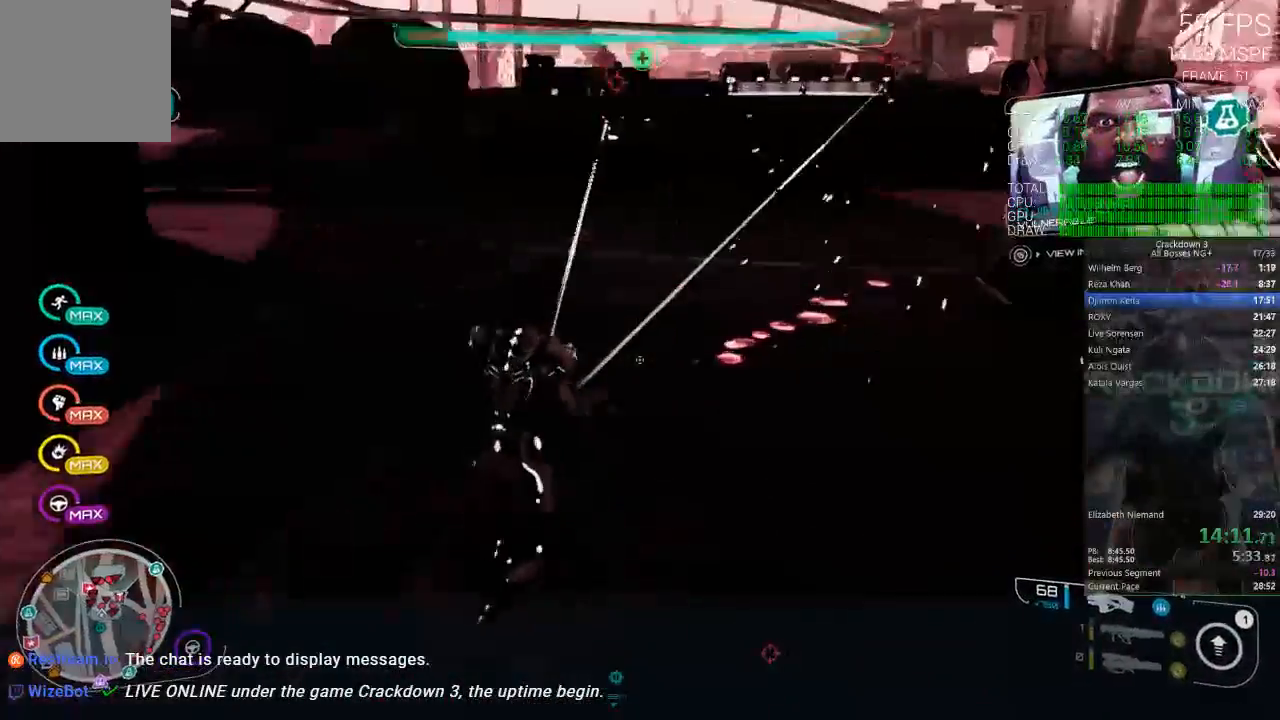
{"dt_ms": 500, "buttons": [], "left_stick": "up", "right_stick": "center"}
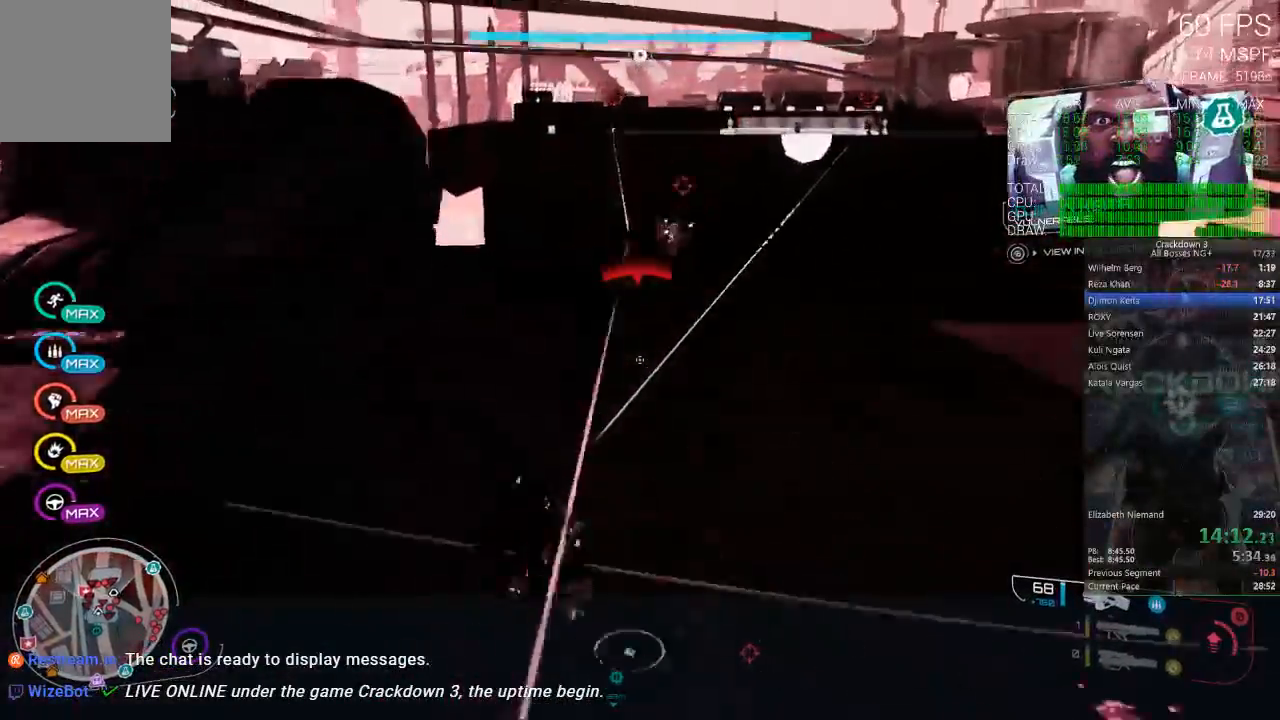
{"dt_ms": 500, "buttons": [], "left_stick": "up-right", "right_stick": "center", "events": [[100, "left_stick", "up-right"], [150, "right_stick", "up"], [333, "right_stick", "center"]]}
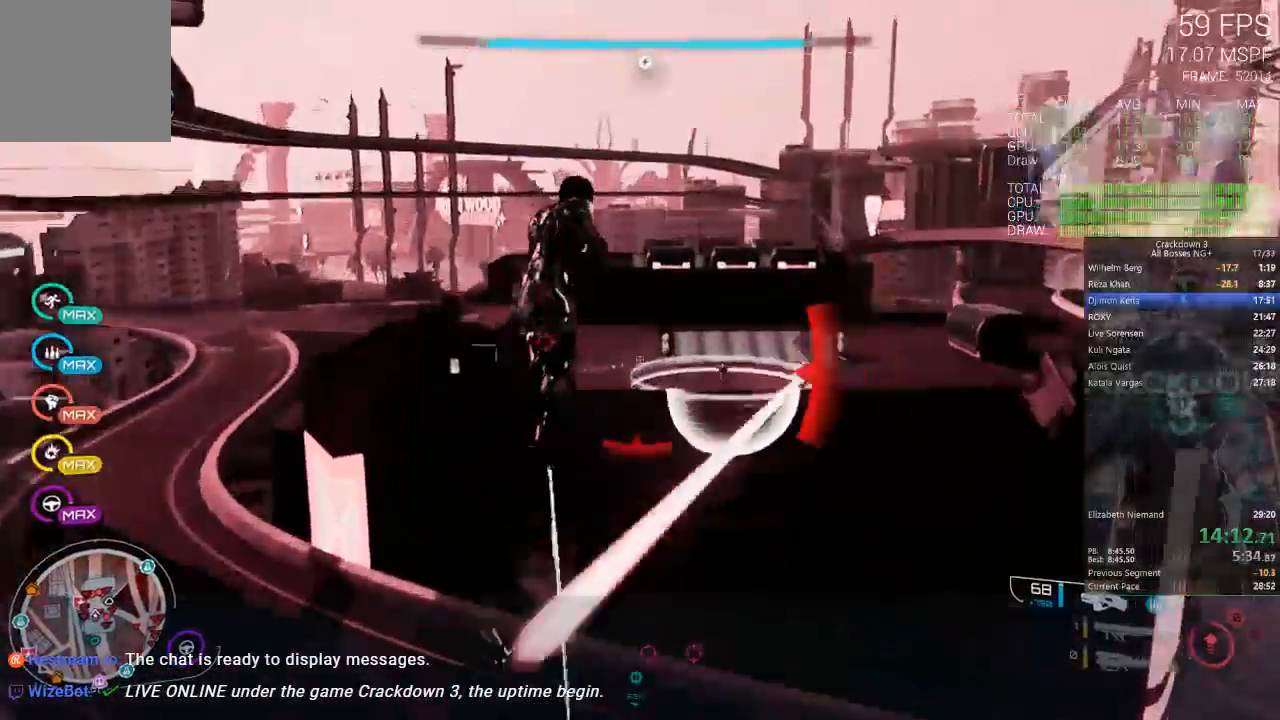
{"dt_ms": 500, "buttons": ["L2", "R2"], "left_stick": "up-right", "right_stick": "right"}
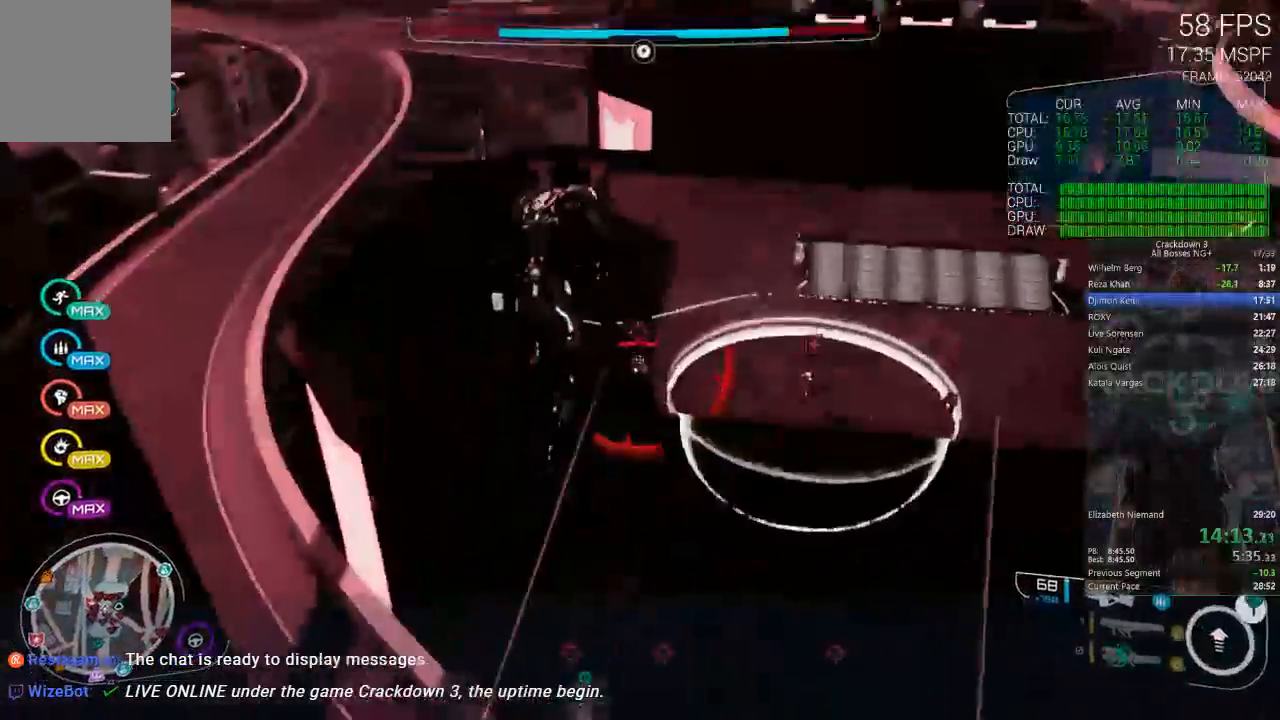
{"dt_ms": 500, "buttons": ["L2", "R2"], "left_stick": "left", "right_stick": "down", "events": [[67, "left_stick", "right"], [67, "right_stick", "down-right"], [117, "L2", "up"], [167, "R2", "up"], [317, "right_stick", "up-right"], [367, "R2", "down"], [400, "L2", "down"], [400, "left_stick", "up"], [467, "left_stick", "left"], [467, "right_stick", "down"]]}
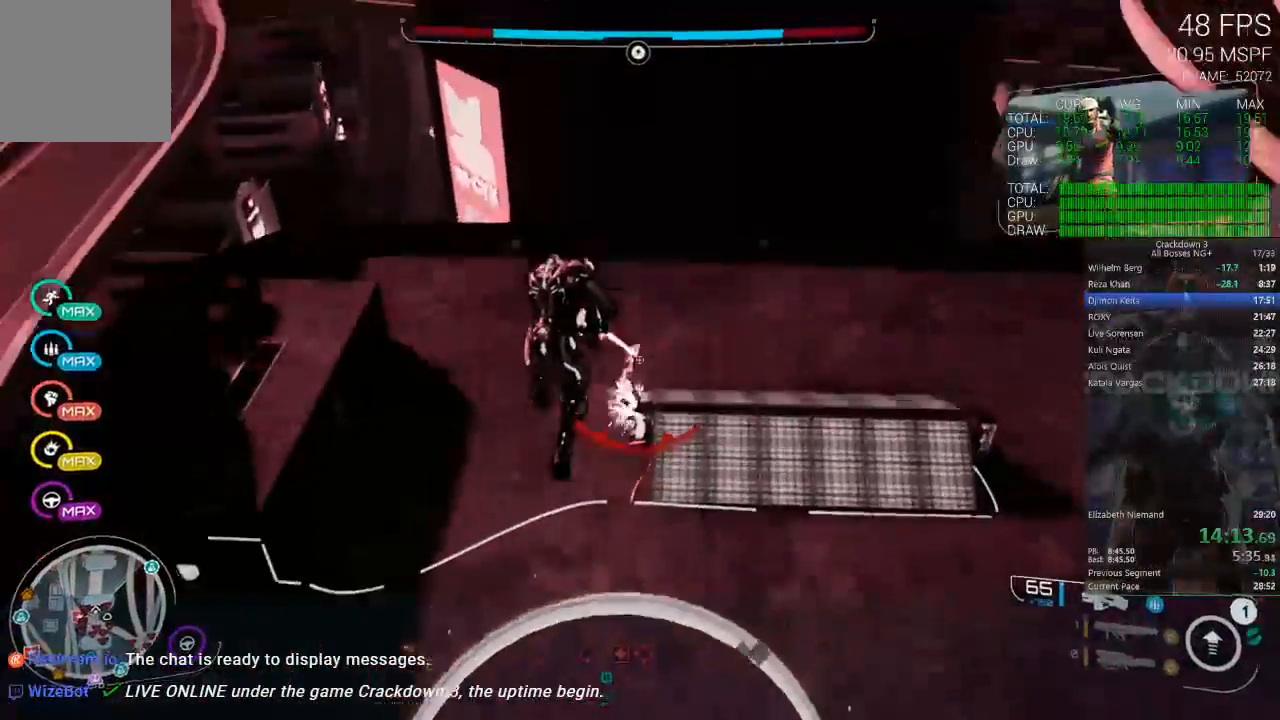
{"dt_ms": 500, "buttons": ["L3"], "left_stick": "right", "right_stick": "center", "events": [[83, "left_stick", "down"], [200, "R2", "up"], [200, "right_stick", "center"], [267, "L2", "up"], [267, "left_stick", "right"], [300, "L3", "down"]]}
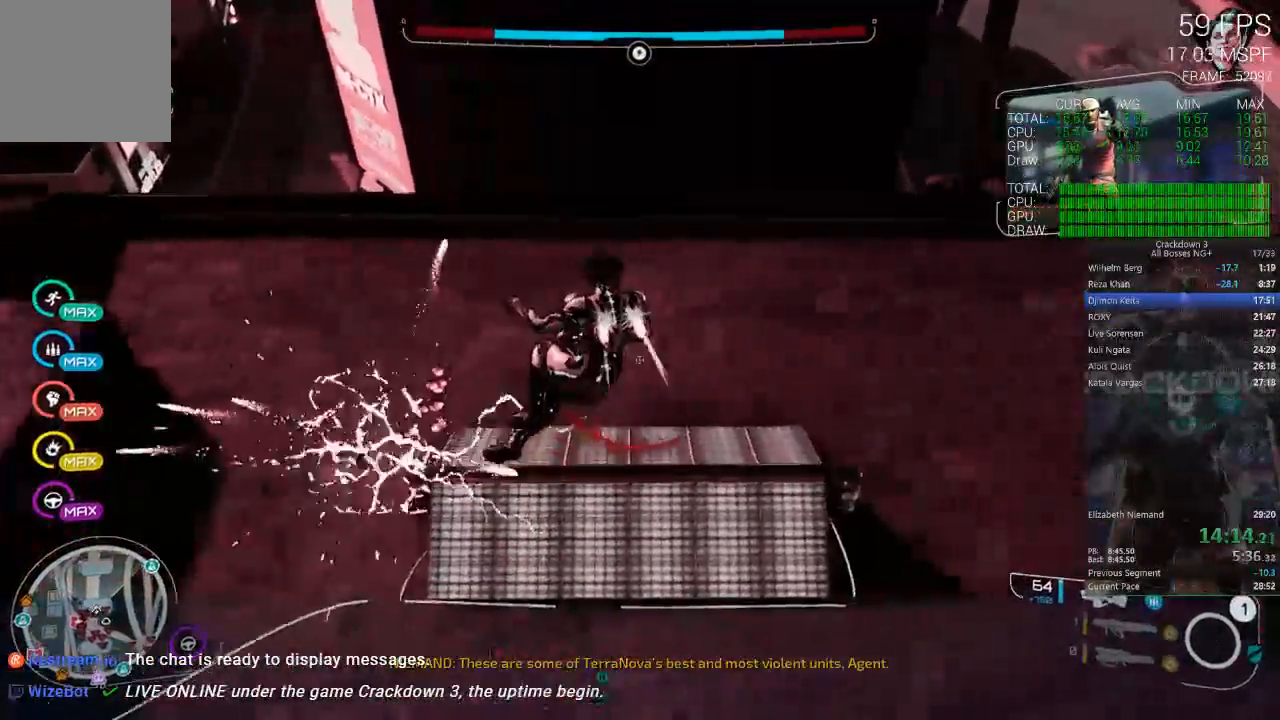
{"dt_ms": 500, "buttons": ["L2", "R2"], "left_stick": "down-left", "right_stick": "up-left", "events": [[17, "L3", "up"], [50, "left_stick", "down"], [183, "right_stick", "down"], [283, "right_stick", "left"], [333, "right_stick", "up-left"], [383, "left_stick", "down-left"], [500, "L2", "down"], [500, "R2", "down"]]}